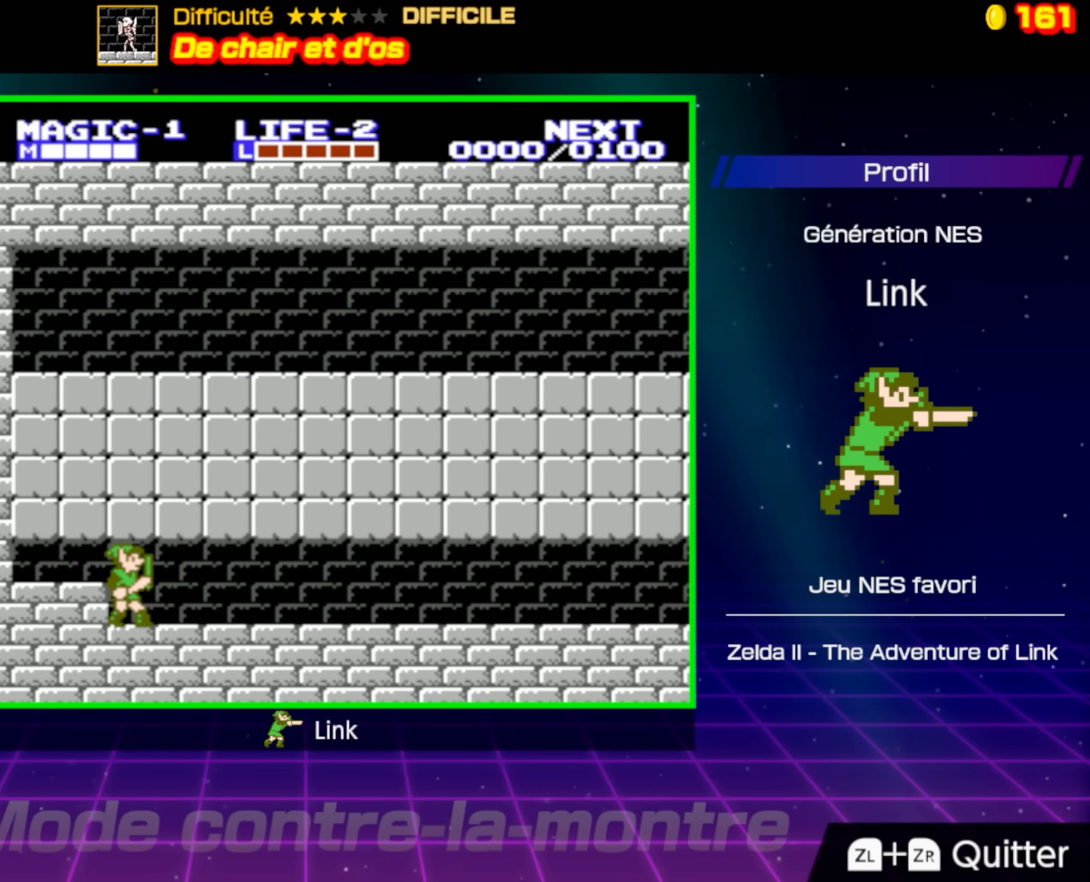
Gameplay with a controller (Nintendo layout); each line is a JSON object with the inputs held at the frame after it. "events" lists button and stick changes between this image and that frame as [ms after this image, input, new state], when the widget could be followed in between. Not read: L3 R3.
{"buttons": ["DPAD_RIGHT"], "events": []}
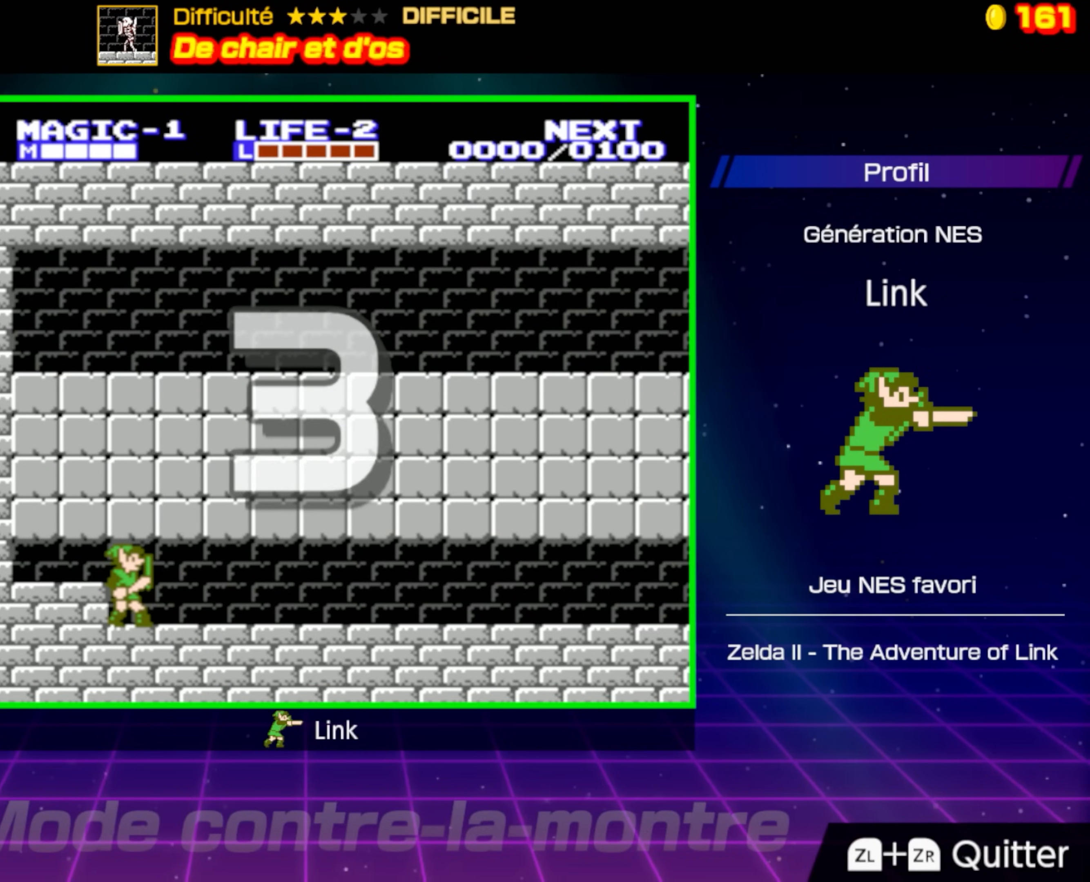
{"buttons": ["DPAD_RIGHT"], "events": []}
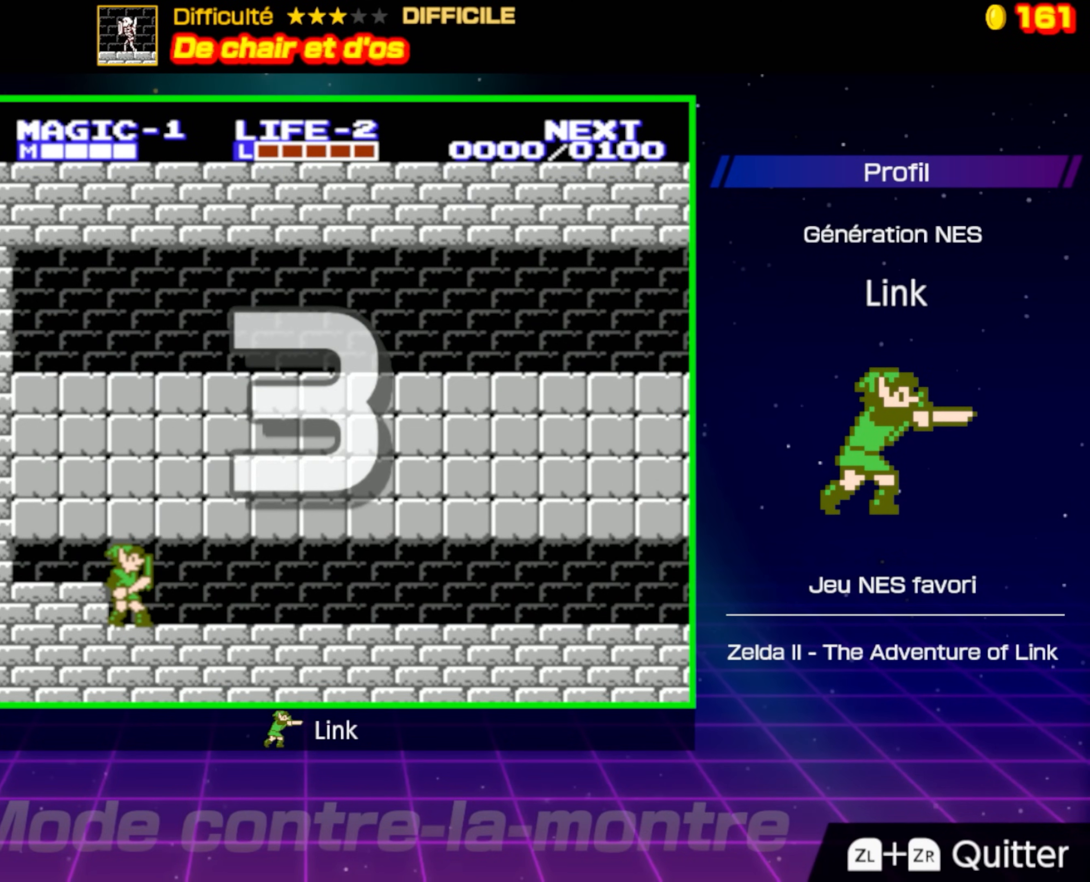
{"buttons": ["DPAD_DOWN", "DPAD_RIGHT"], "events": [[217, "DPAD_DOWN", "down"]]}
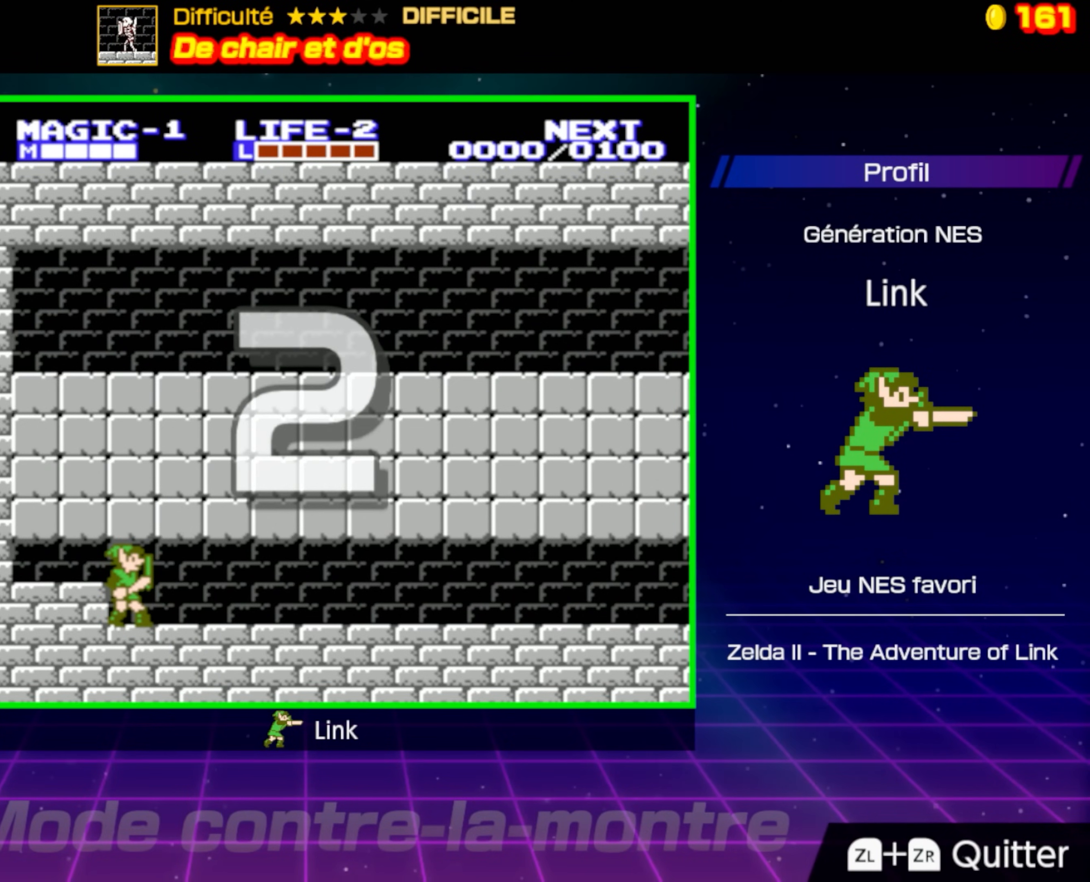
{"buttons": ["DPAD_DOWN", "DPAD_RIGHT"], "events": []}
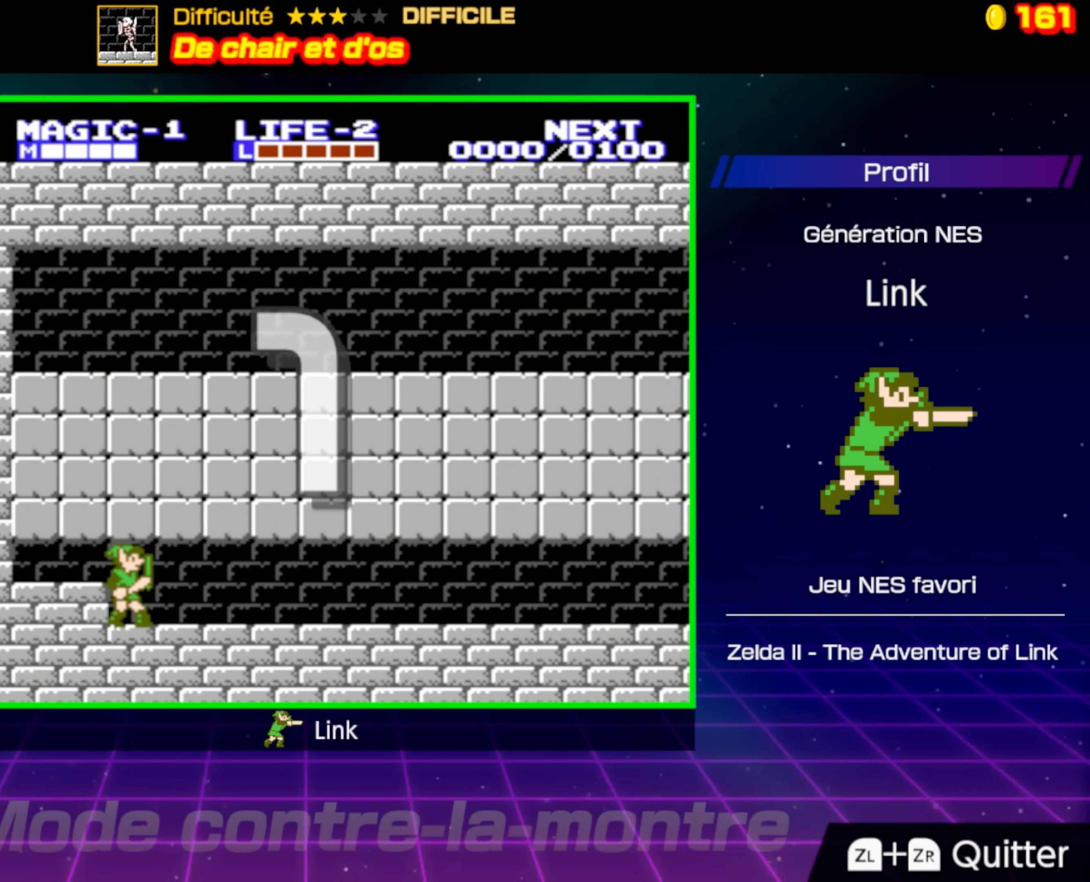
{"buttons": ["DPAD_DOWN", "DPAD_RIGHT"], "events": [[467, "DPAD_DOWN", "up"], [500, "DPAD_DOWN", "down"]]}
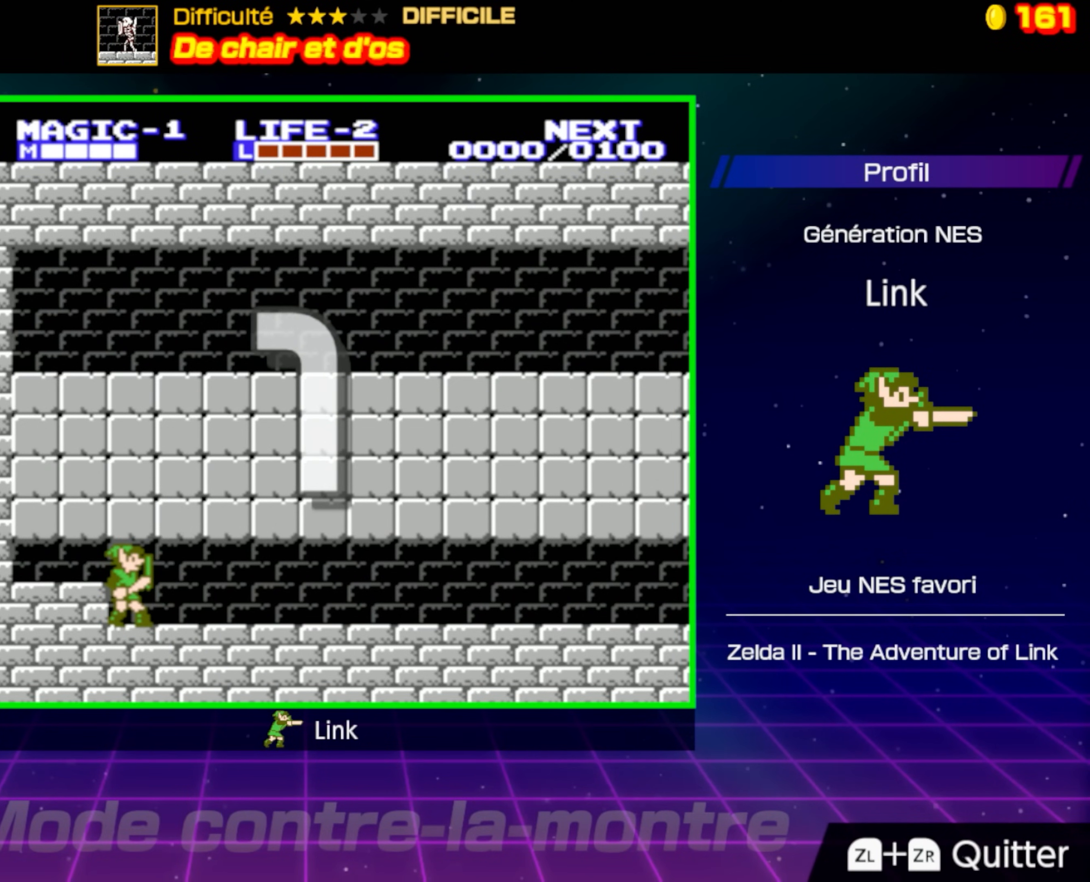
{"buttons": ["DPAD_RIGHT"], "events": [[17, "DPAD_DOWN", "up"]]}
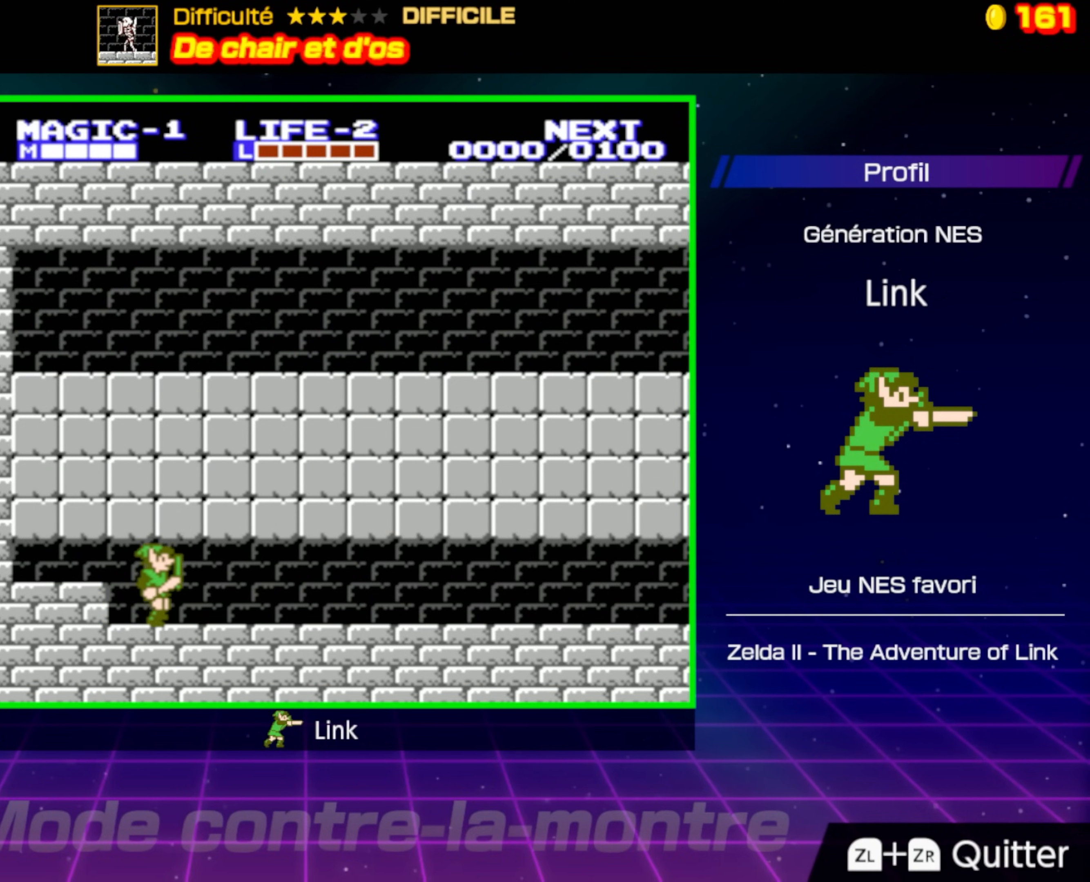
{"buttons": ["DPAD_RIGHT"], "events": [[183, "DPAD_DOWN", "down"], [250, "DPAD_DOWN", "up"]]}
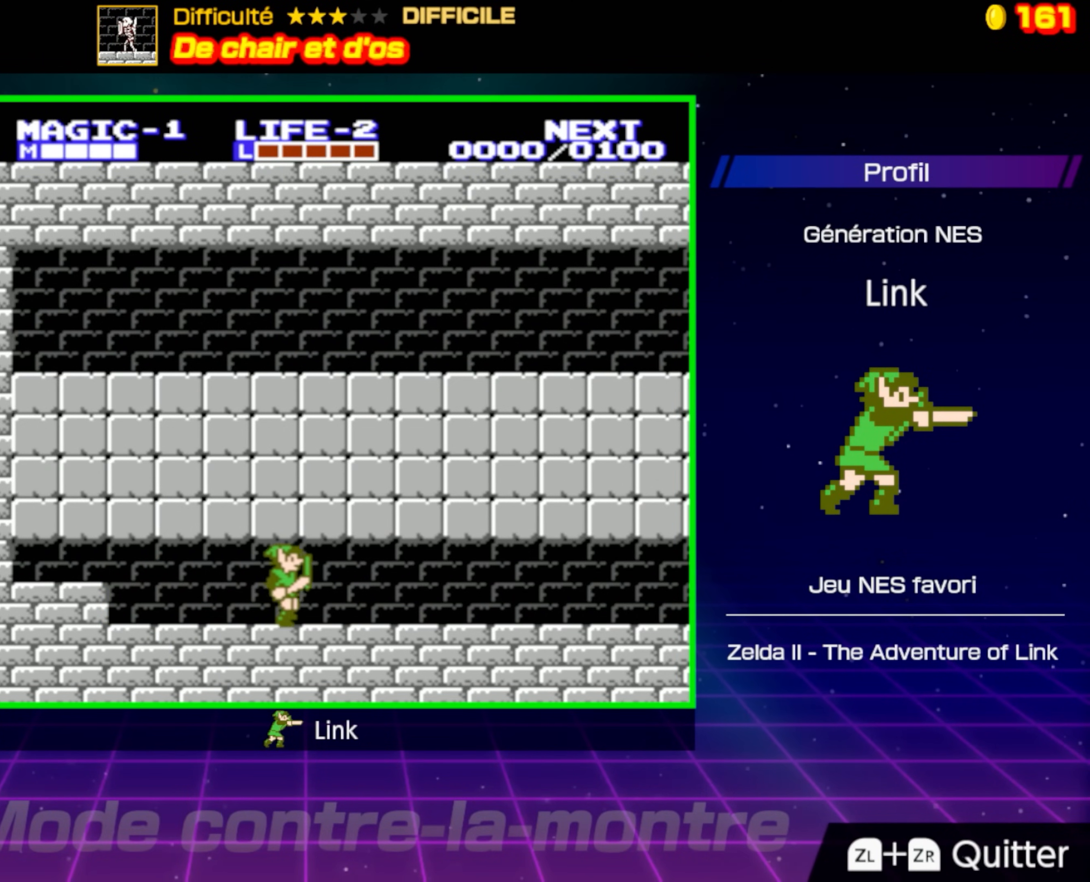
{"buttons": ["DPAD_RIGHT"], "events": []}
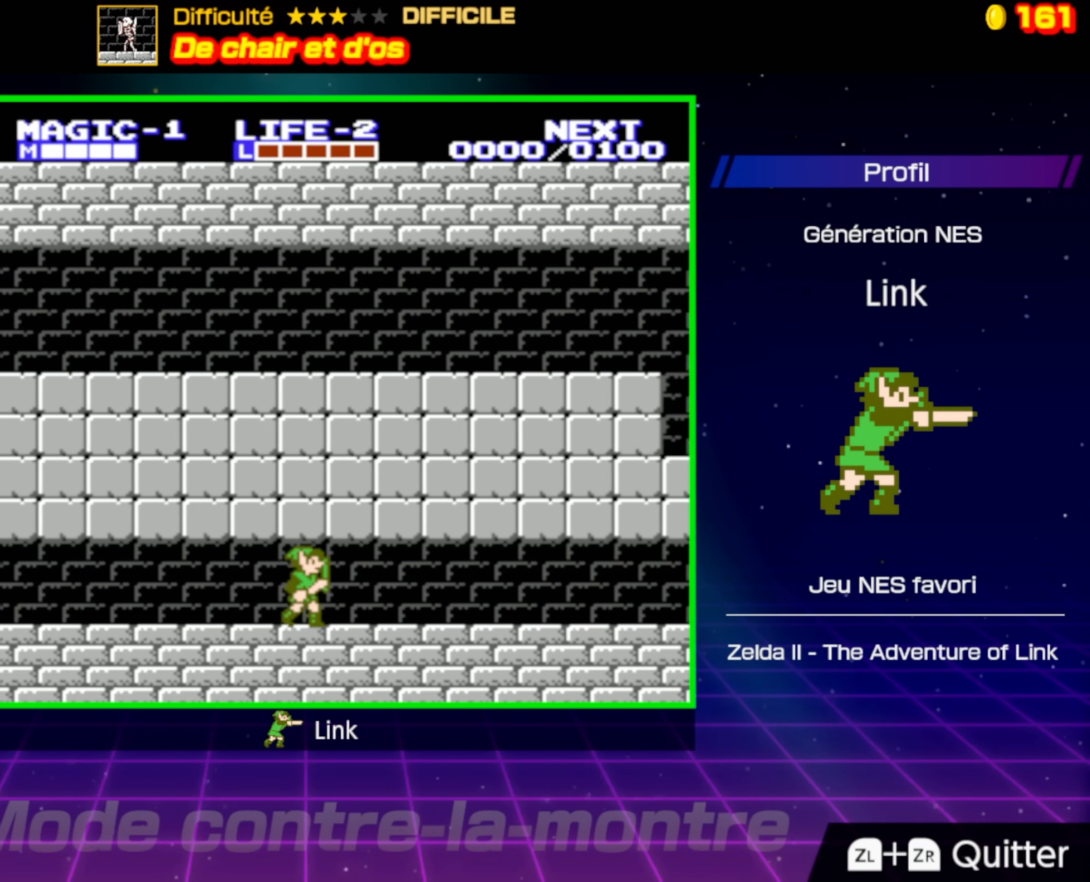
{"buttons": ["DPAD_RIGHT"], "events": []}
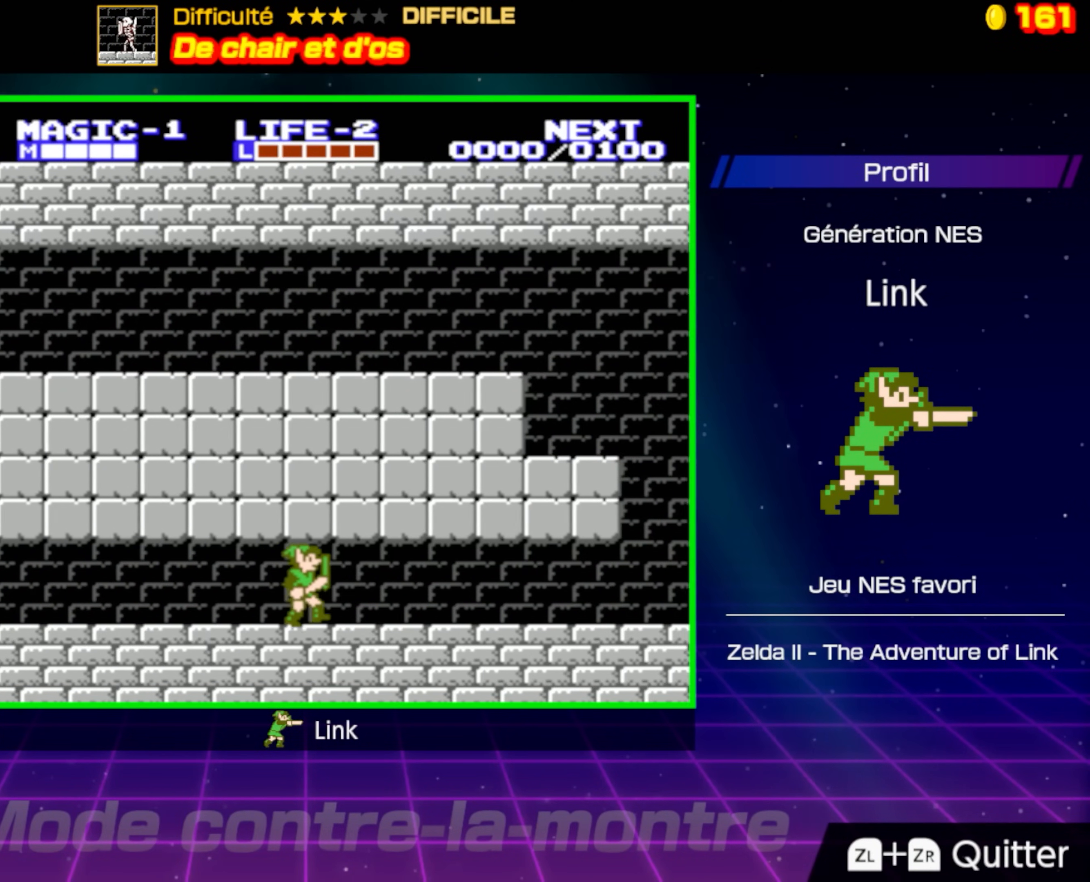
{"buttons": ["DPAD_RIGHT"], "events": []}
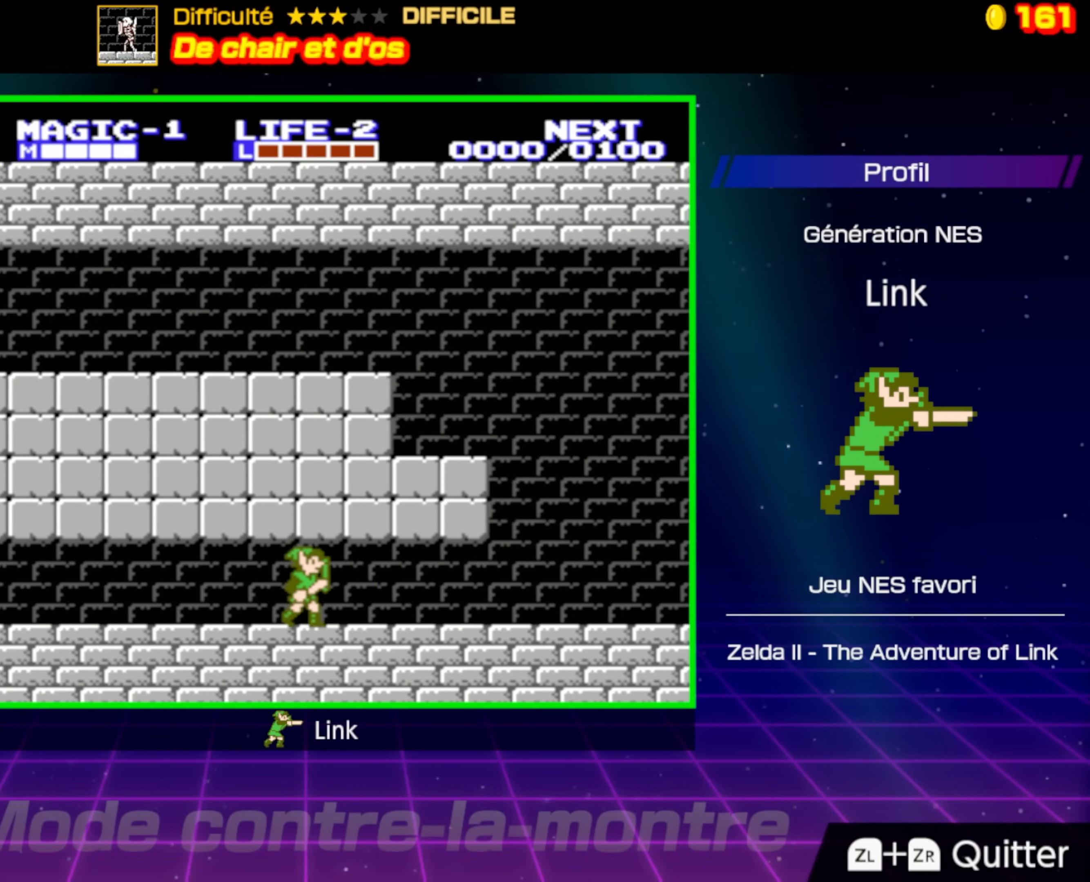
{"buttons": ["DPAD_RIGHT"], "events": []}
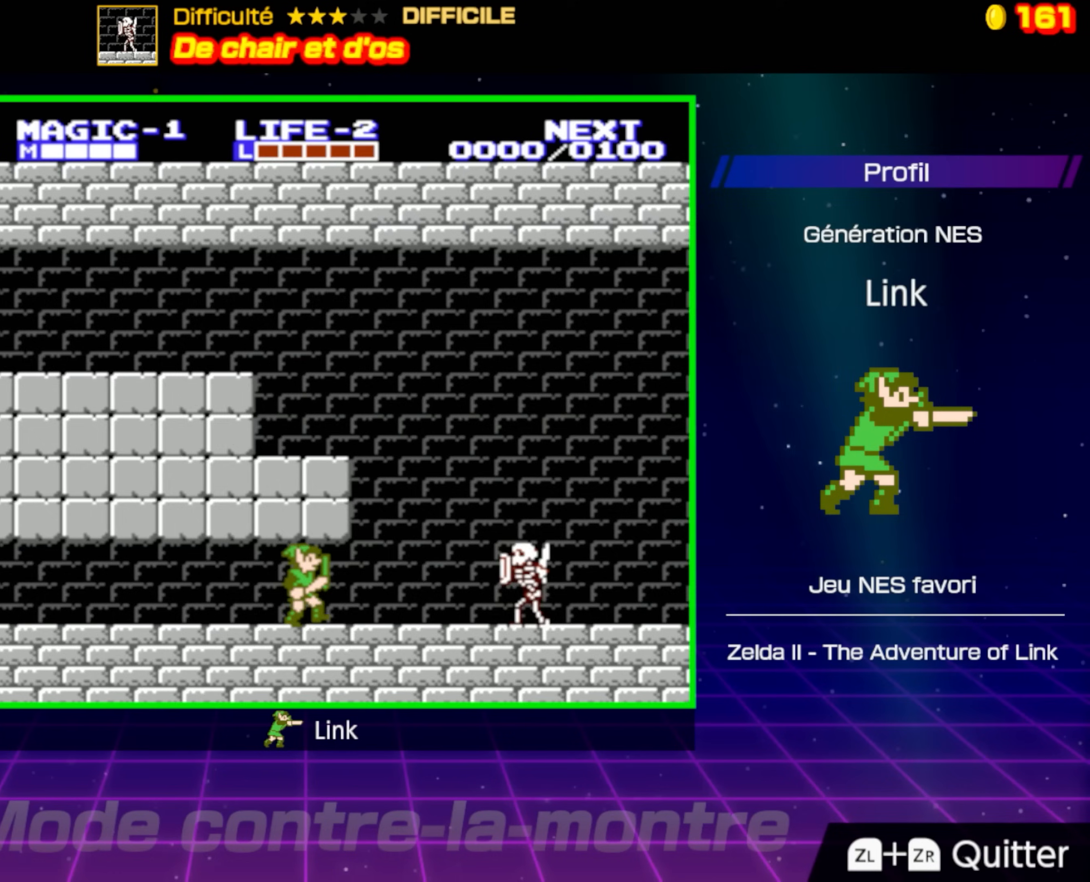
{"buttons": ["B", "DPAD_DOWN", "DPAD_RIGHT"], "events": [[250, "DPAD_DOWN", "down"], [367, "B", "down"], [400, "DPAD_RIGHT", "up"], [500, "DPAD_RIGHT", "down"]]}
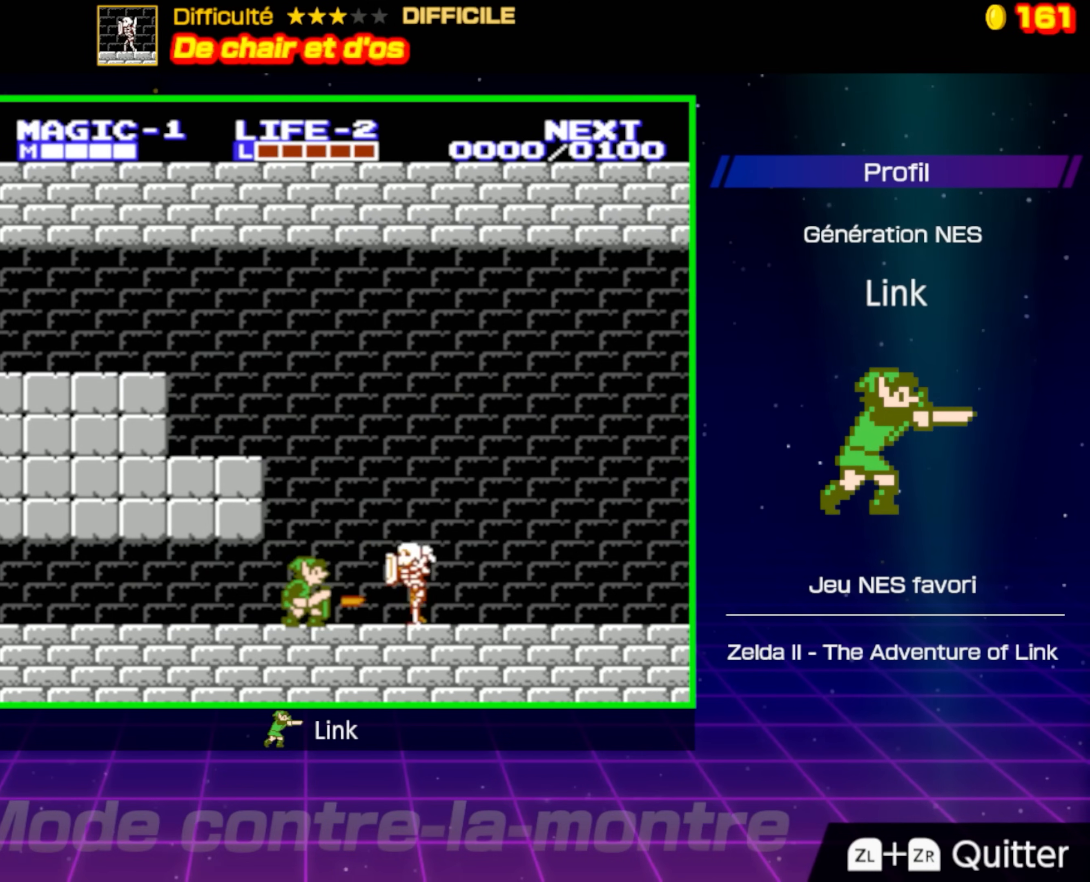
{"buttons": ["DPAD_DOWN", "DPAD_RIGHT"], "events": [[33, "B", "up"], [67, "DPAD_DOWN", "up"], [450, "DPAD_DOWN", "down"]]}
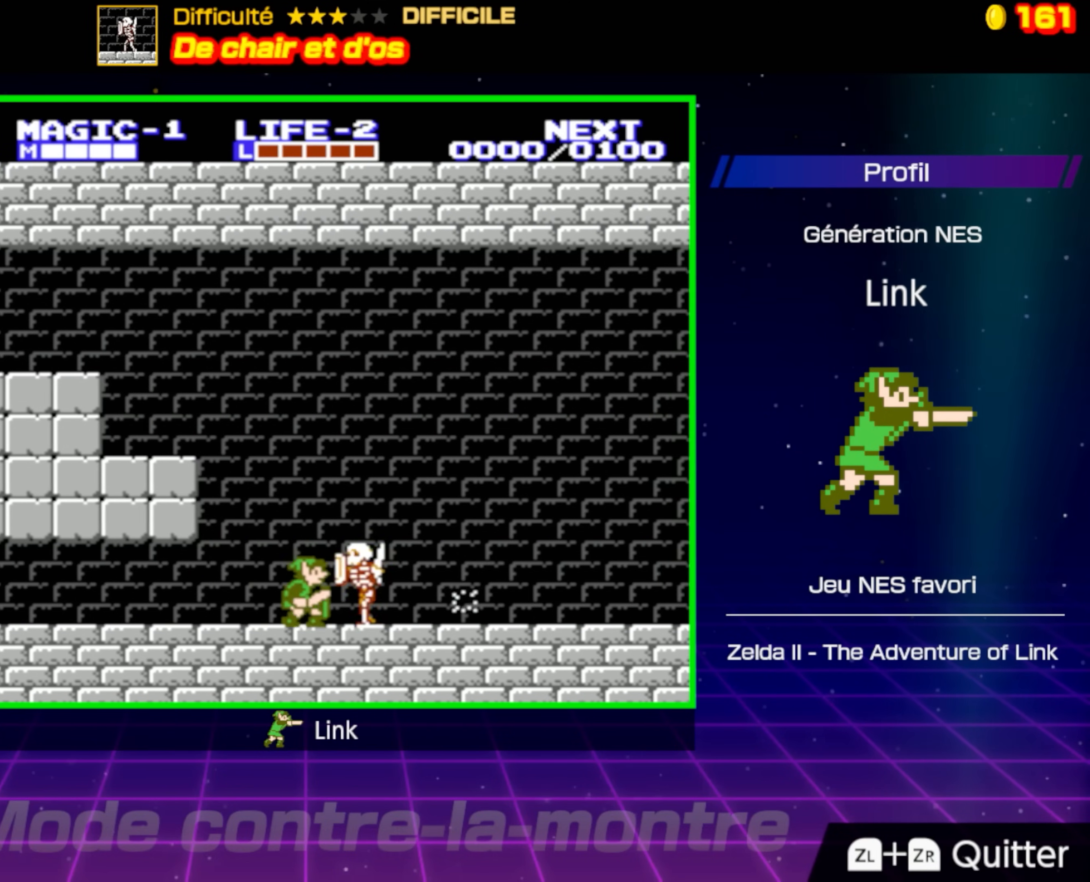
{"buttons": ["DPAD_RIGHT"], "events": [[33, "B", "down"], [200, "B", "up"], [250, "DPAD_DOWN", "up"]]}
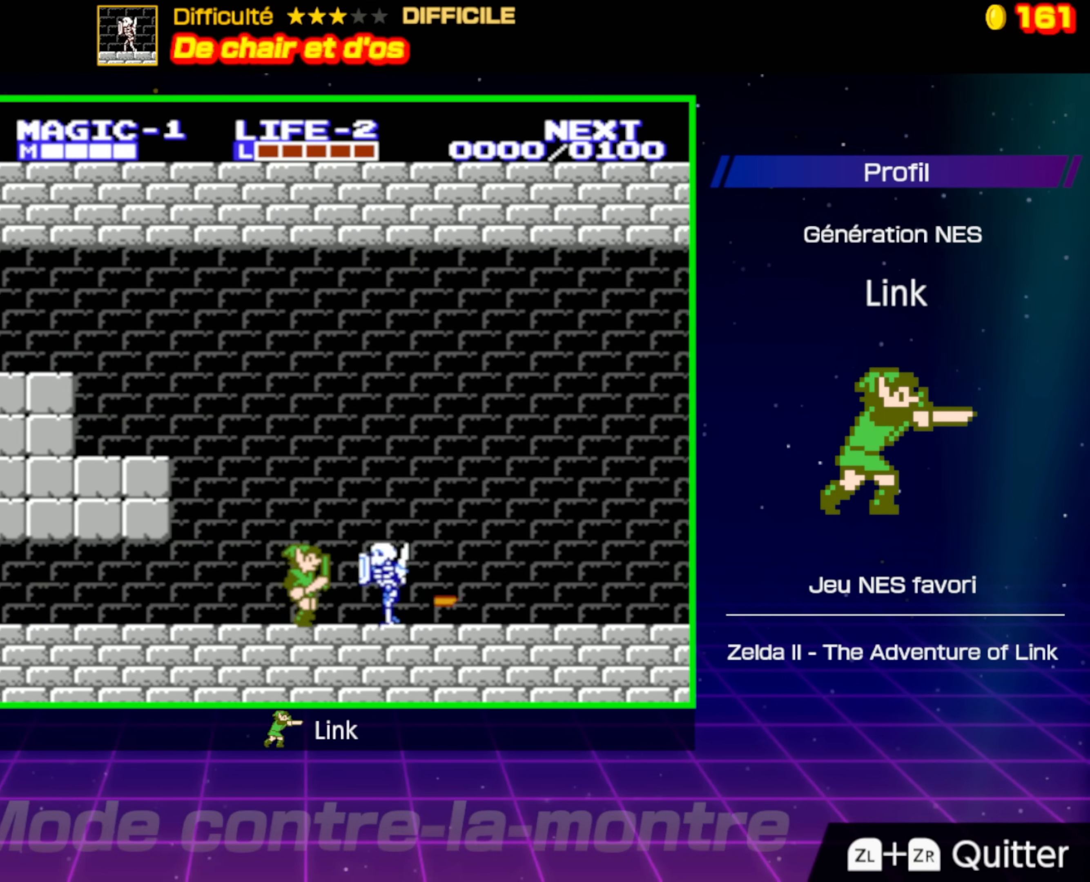
{"buttons": ["DPAD_RIGHT"], "events": [[17, "DPAD_DOWN", "down"], [67, "DPAD_RIGHT", "up"], [133, "B", "down"], [200, "DPAD_RIGHT", "down"], [333, "B", "up"], [383, "DPAD_DOWN", "up"]]}
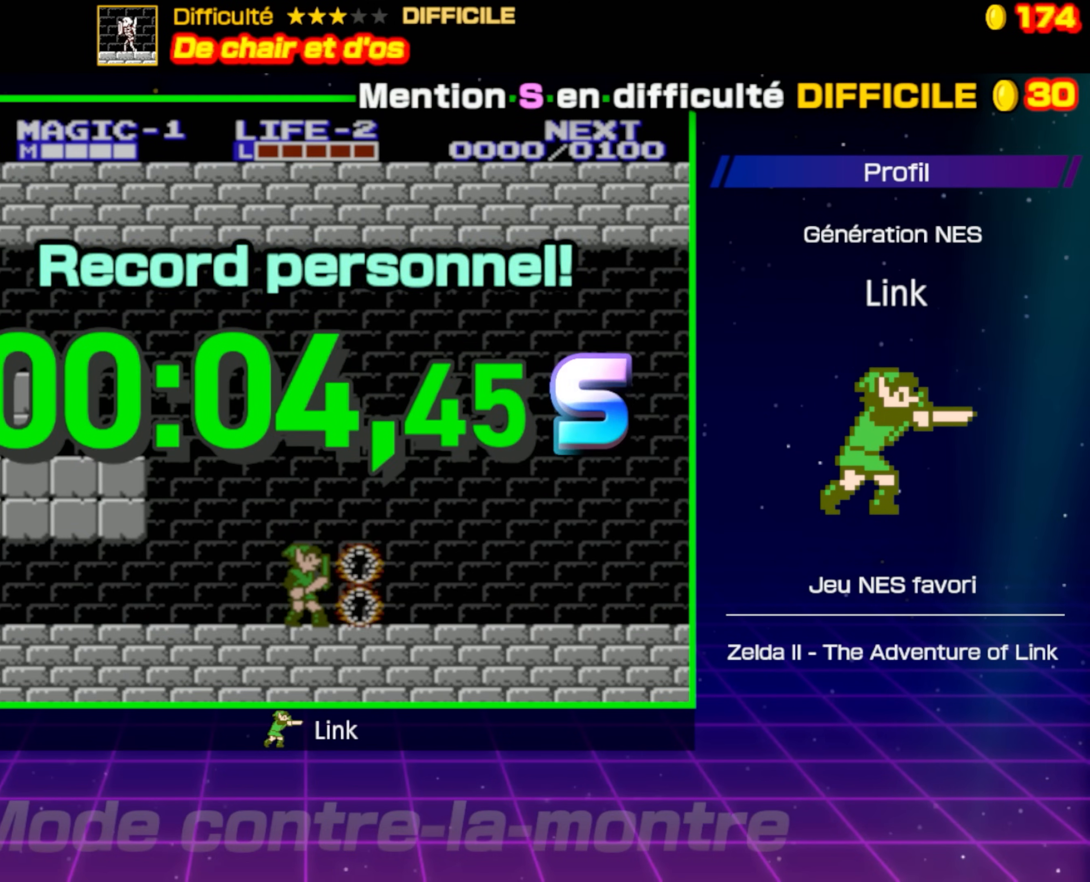
{"buttons": [], "events": [[50, "DPAD_RIGHT", "up"]]}
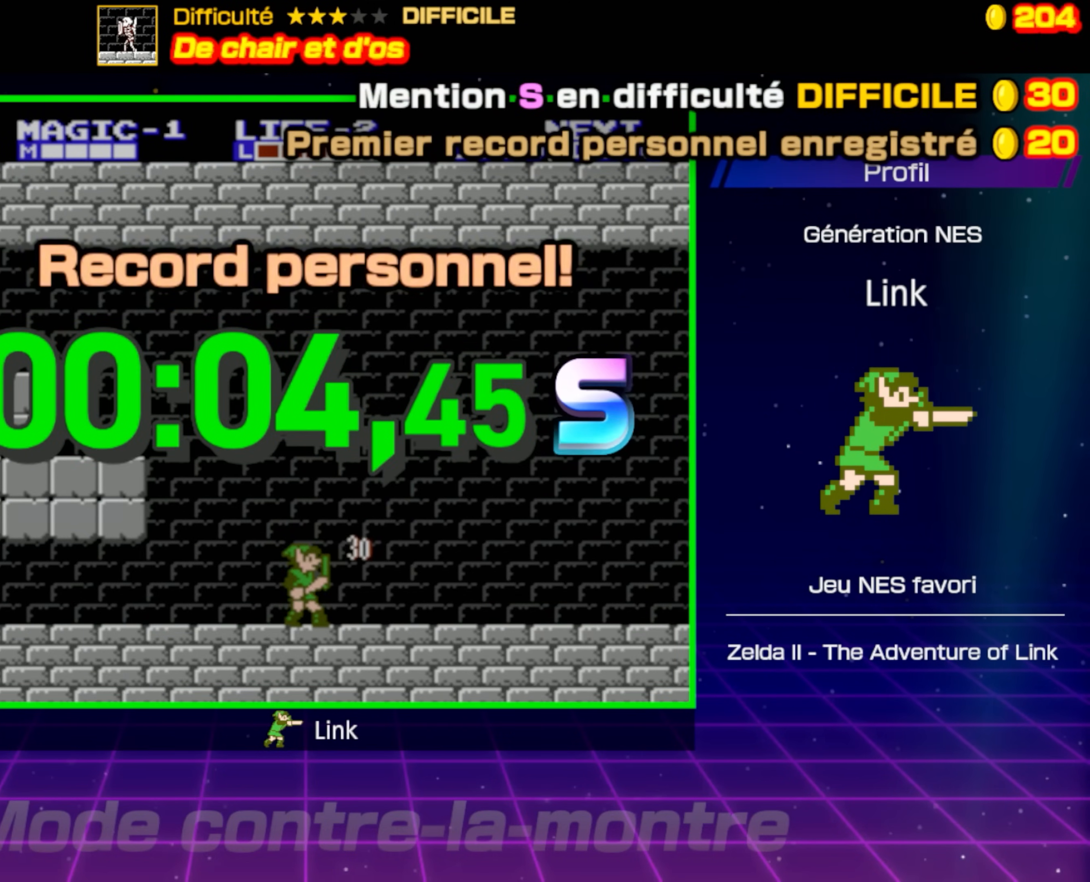
{"buttons": [], "events": []}